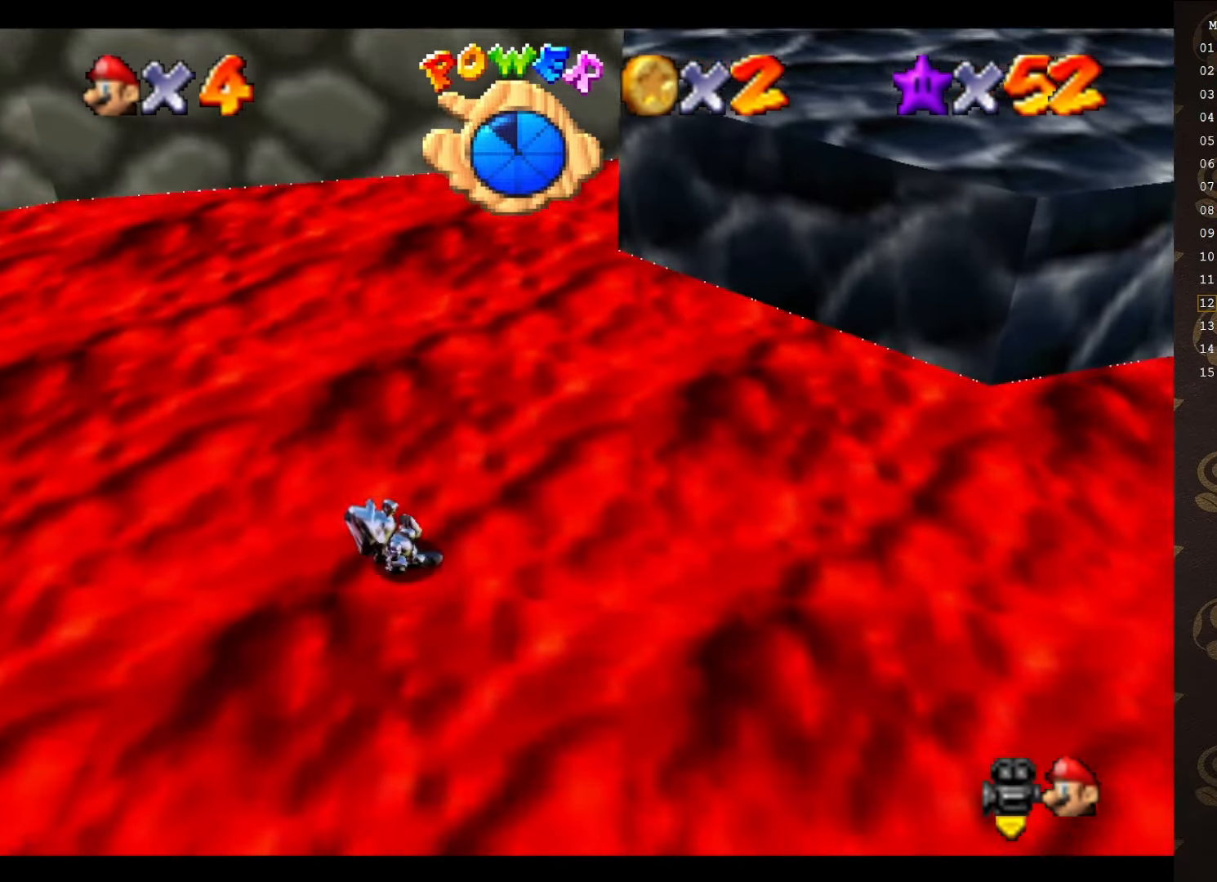
Gameplay with a controller (Nintendo layout); each line is a JSON object with the inputs held at the frame after it. "events" lists button and stick changes between this image and that frame as [ms after this image, input, new state], when the widget could be followed in between. Not read: L3 R3 Z.
{"buttons": [], "left_stick": "up-right", "events": [[66, "C_RIGHT", "down"], [150, "C_RIGHT", "up"], [183, "C_RIGHT", "down"], [316, "C_RIGHT", "up"], [400, "C_RIGHT", "down"], [500, "C_RIGHT", "up"]]}
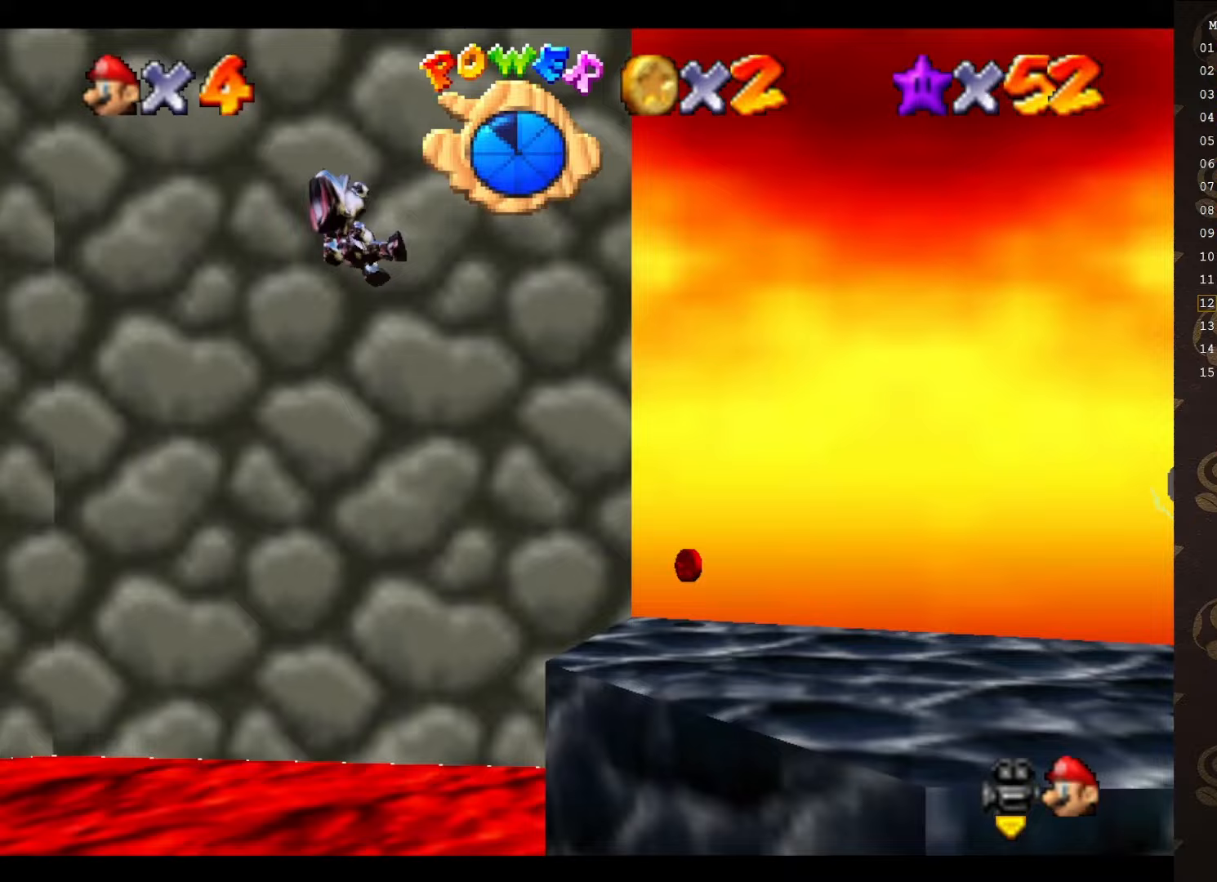
{"buttons": [], "left_stick": "up-right", "events": [[33, "left_stick", "right"], [83, "C_RIGHT", "down"], [183, "C_RIGHT", "up"], [283, "C_RIGHT", "down"], [367, "left_stick", "up-right"], [400, "C_RIGHT", "up"]]}
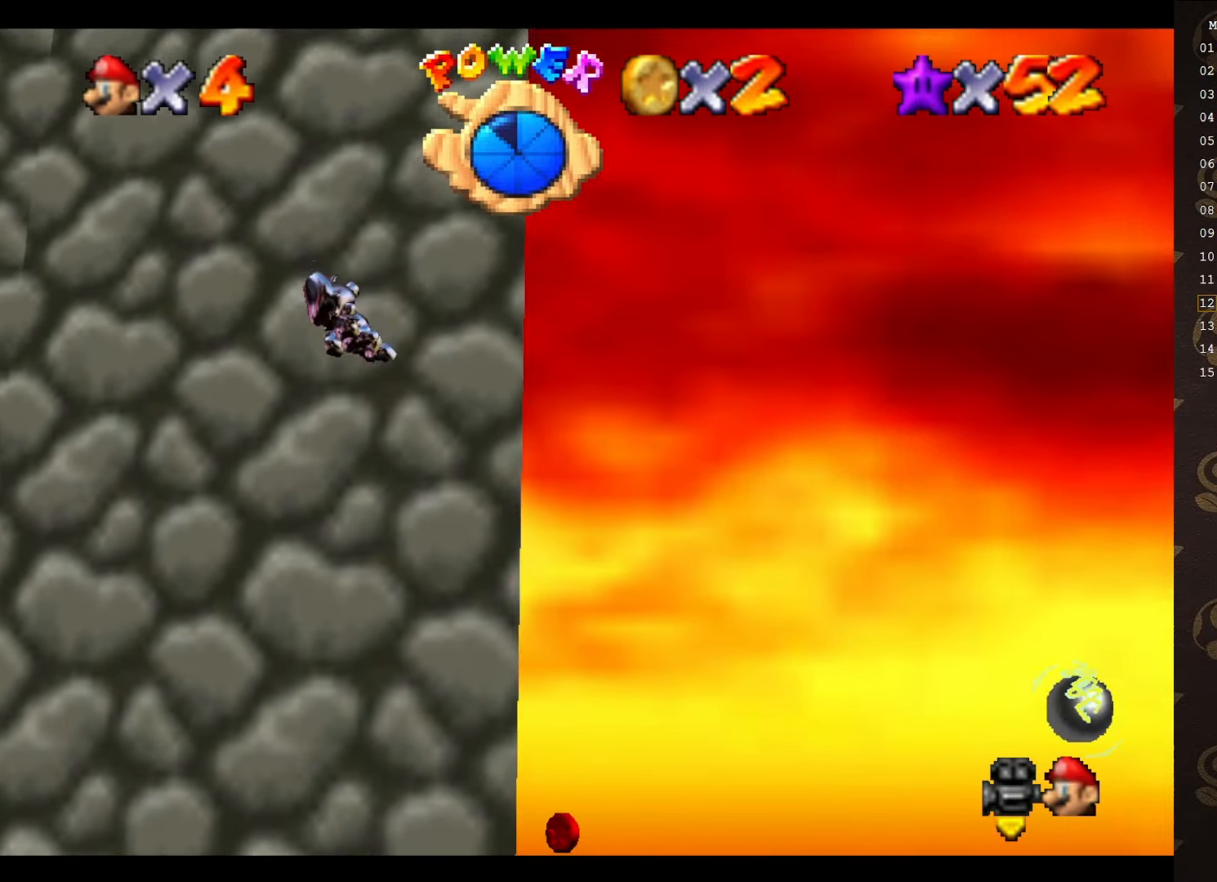
{"buttons": [], "left_stick": "up-right", "events": [[33, "C_RIGHT", "down"], [100, "C_RIGHT", "up"], [217, "C_RIGHT", "down"], [250, "C_RIGHT", "up"], [400, "C_RIGHT", "down"], [433, "C_RIGHT", "up"]]}
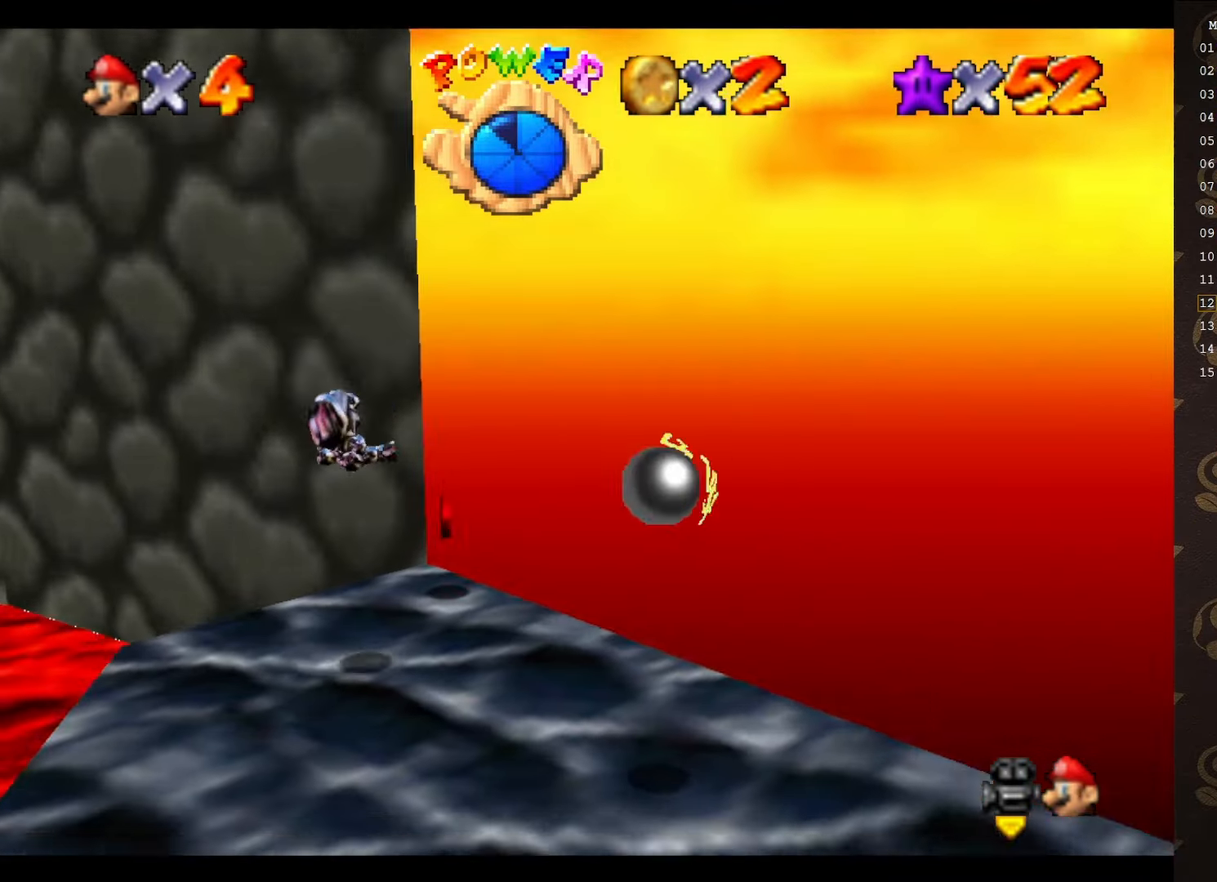
{"buttons": [], "left_stick": "up-right", "events": [[50, "C_RIGHT", "down"], [83, "C_RIGHT", "up"], [217, "C_RIGHT", "down"], [267, "C_RIGHT", "up"], [400, "C_RIGHT", "down"], [467, "C_RIGHT", "up"]]}
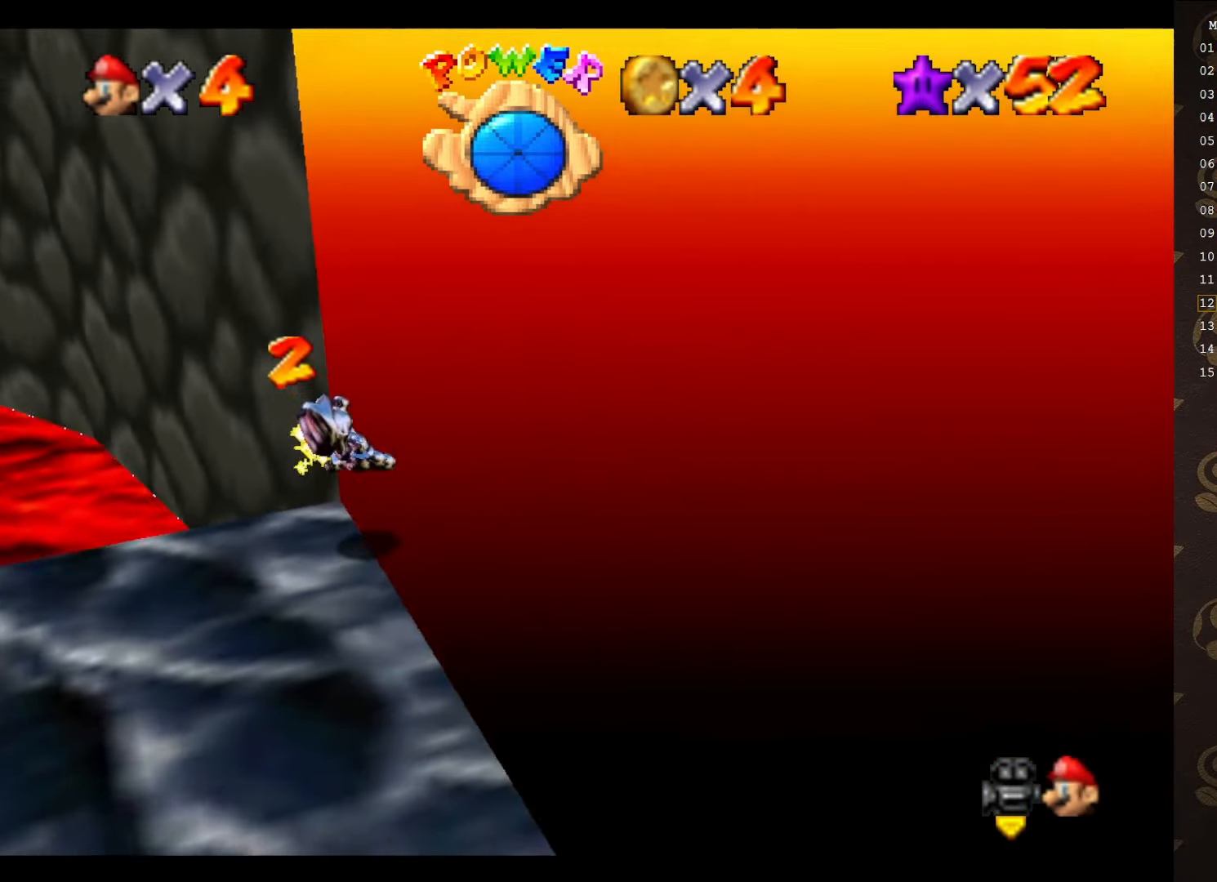
{"buttons": [], "left_stick": "up-left", "events": [[33, "C_RIGHT", "down"], [117, "C_RIGHT", "up"], [150, "left_stick", "up"], [217, "C_RIGHT", "down"], [250, "C_RIGHT", "up"], [333, "C_RIGHT", "down"], [333, "left_stick", "up-left"], [433, "C_RIGHT", "up"]]}
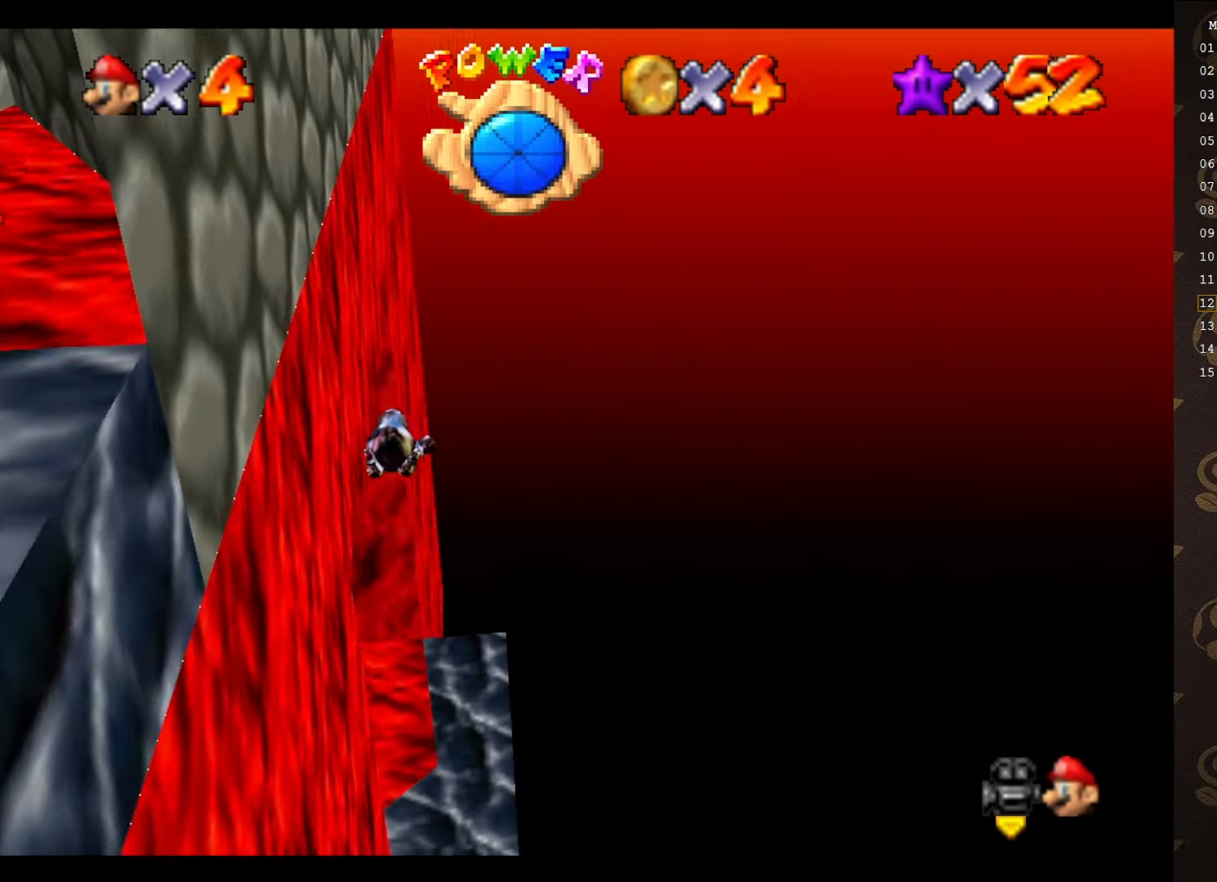
{"buttons": [], "left_stick": "up-right", "events": [[83, "left_stick", "up"], [483, "left_stick", "up-right"]]}
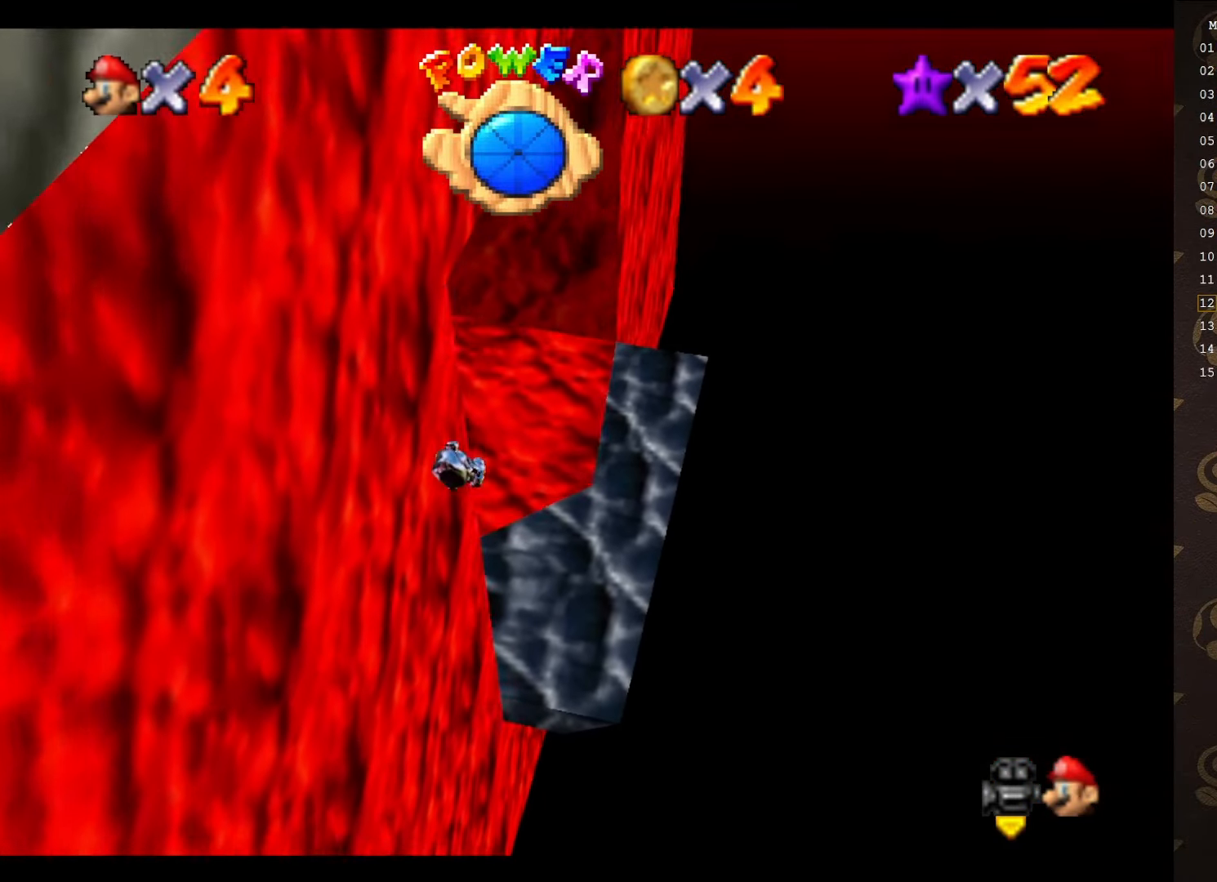
{"buttons": [], "left_stick": "up", "events": [[233, "left_stick", "up"]]}
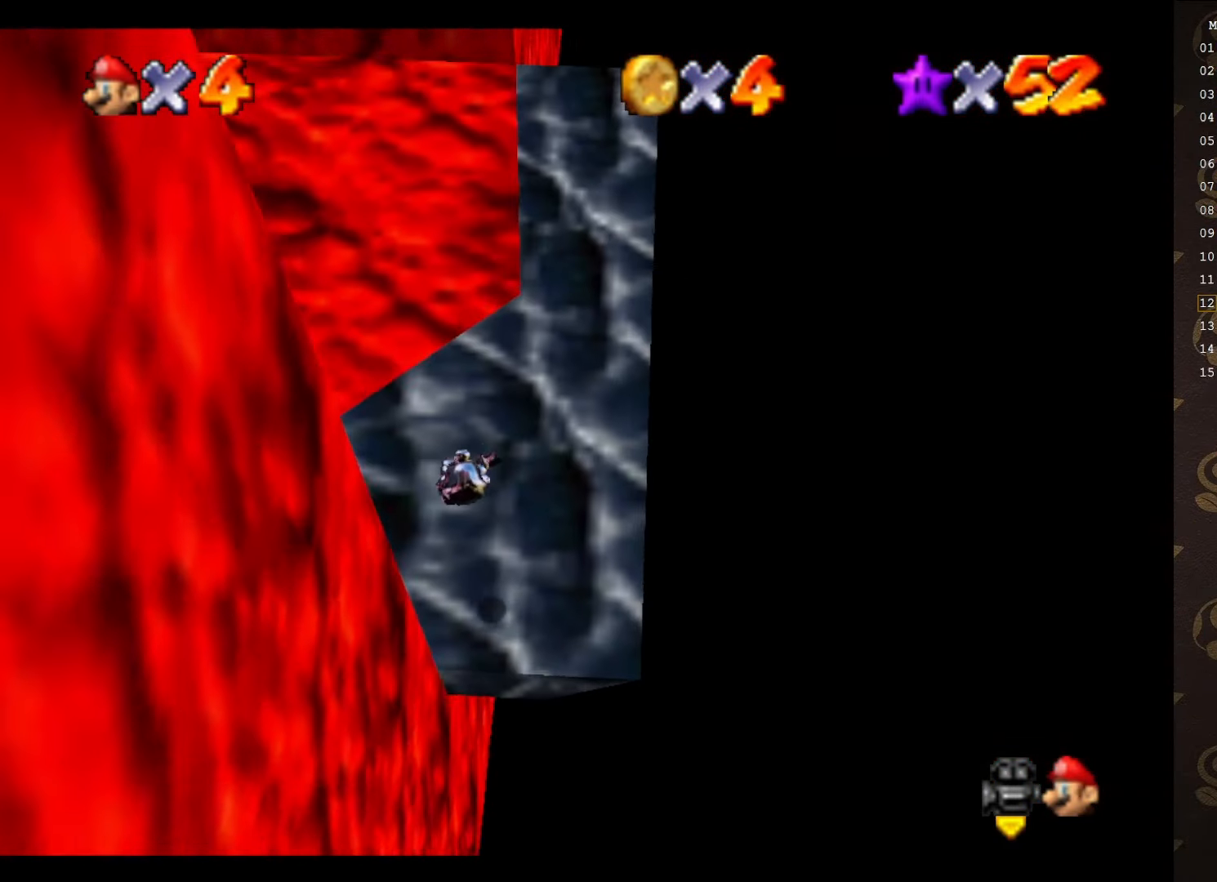
{"buttons": ["C_RIGHT"], "left_stick": "up-left", "events": [[133, "left_stick", "up-left"], [167, "C_RIGHT", "down"], [233, "C_RIGHT", "up"], [417, "C_RIGHT", "down"]]}
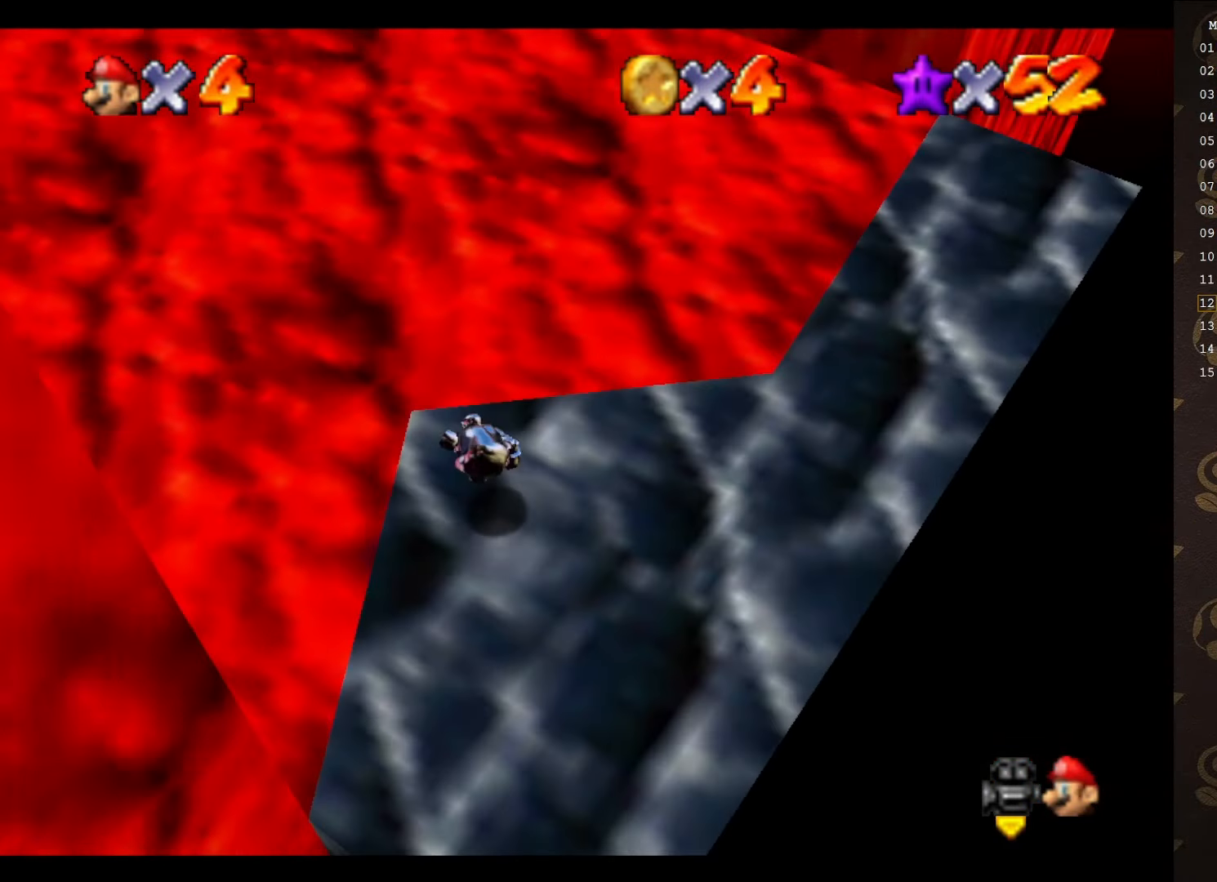
{"buttons": [], "left_stick": "up", "events": [[17, "C_RIGHT", "up"], [417, "left_stick", "up"]]}
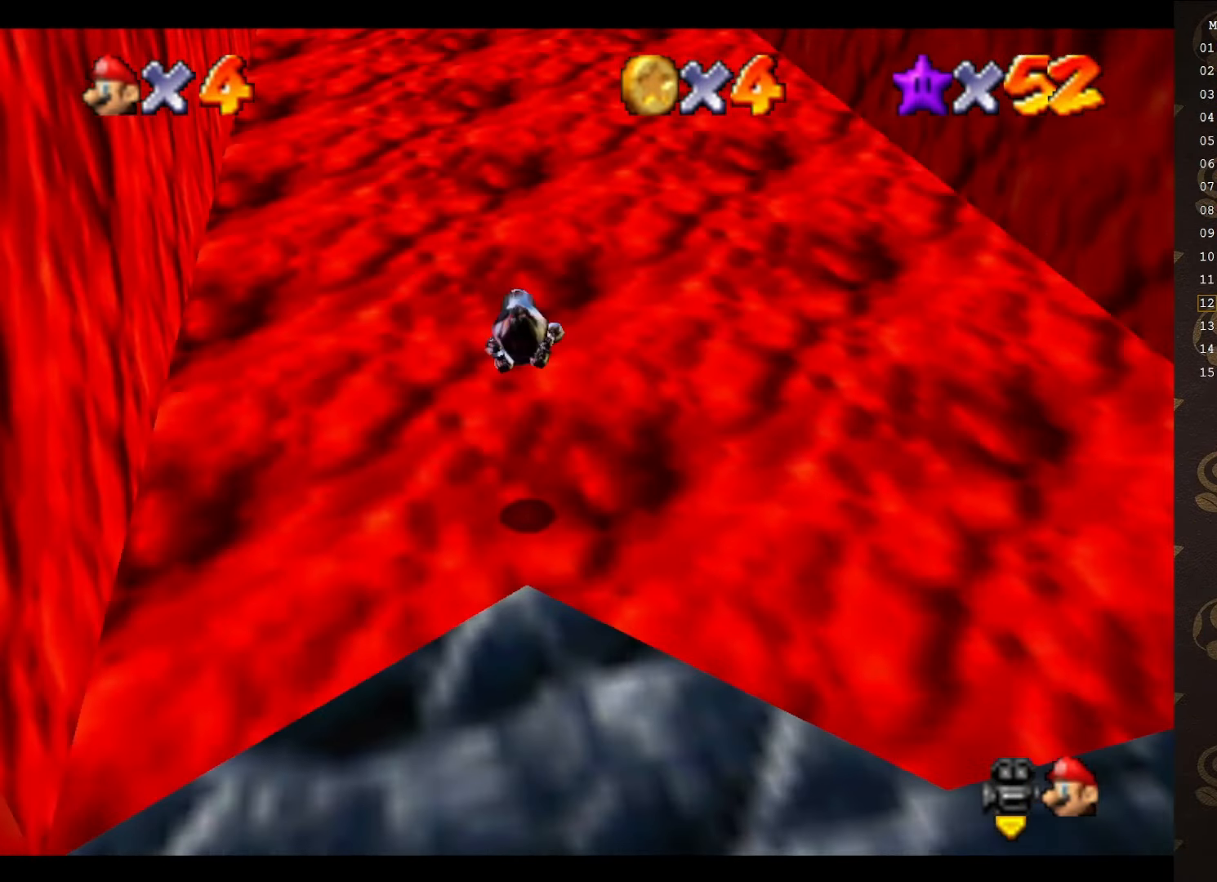
{"buttons": [], "left_stick": "up", "events": []}
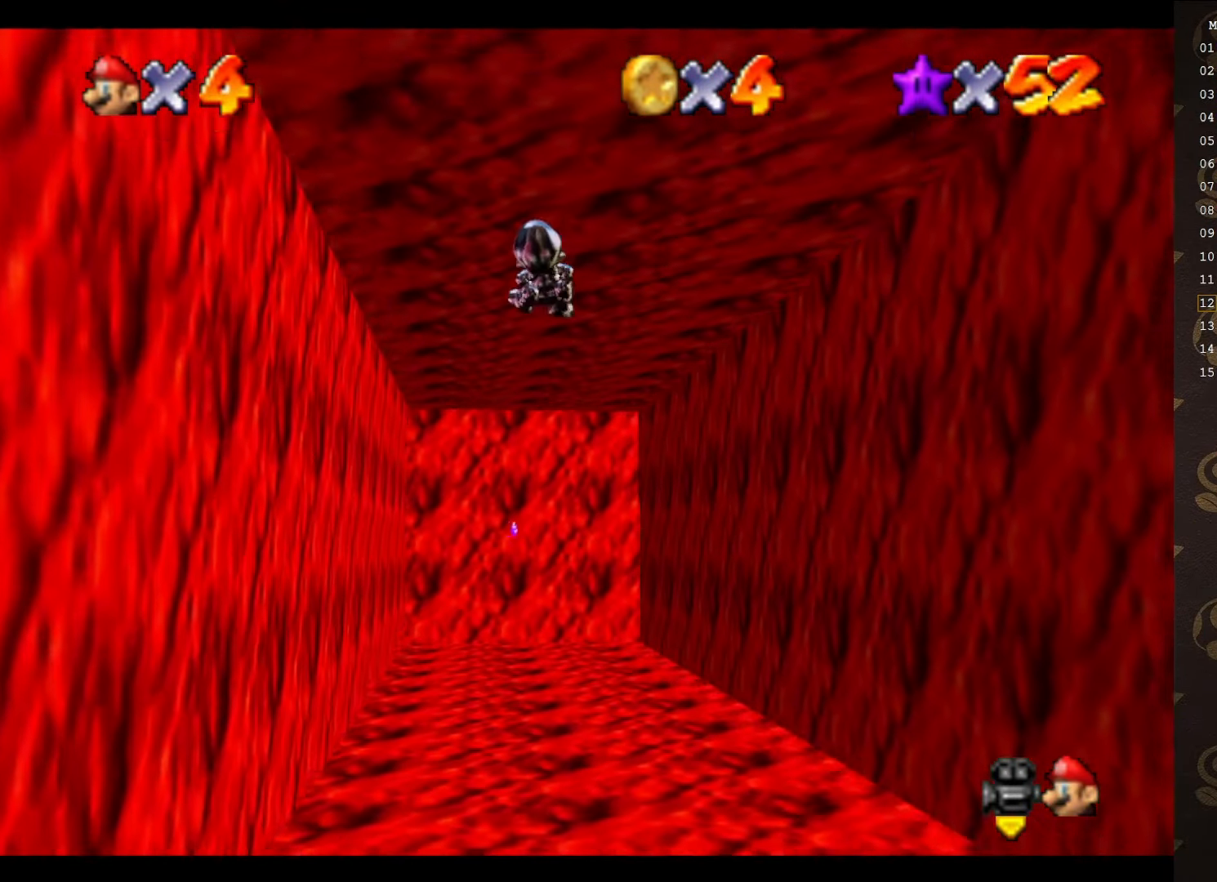
{"buttons": [], "left_stick": "up", "events": []}
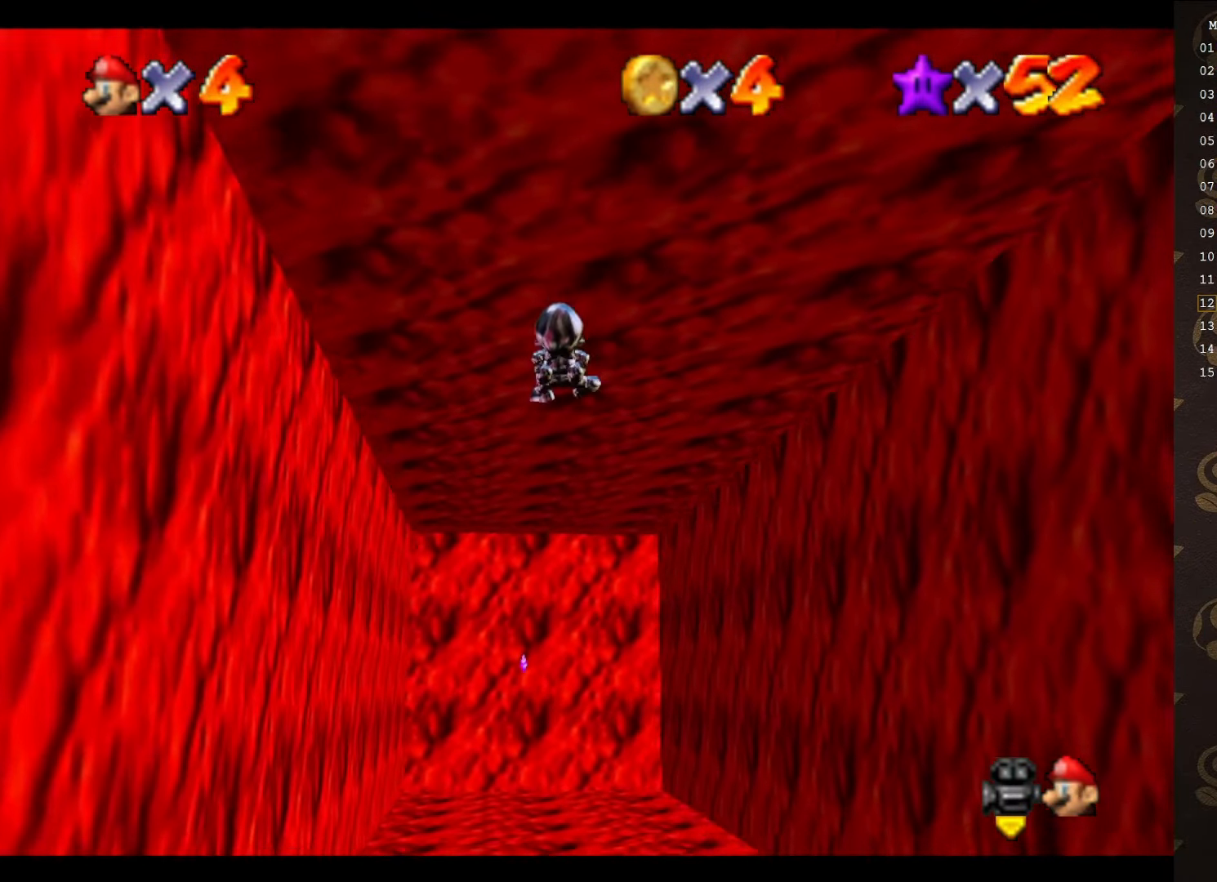
{"buttons": [], "left_stick": "up", "events": []}
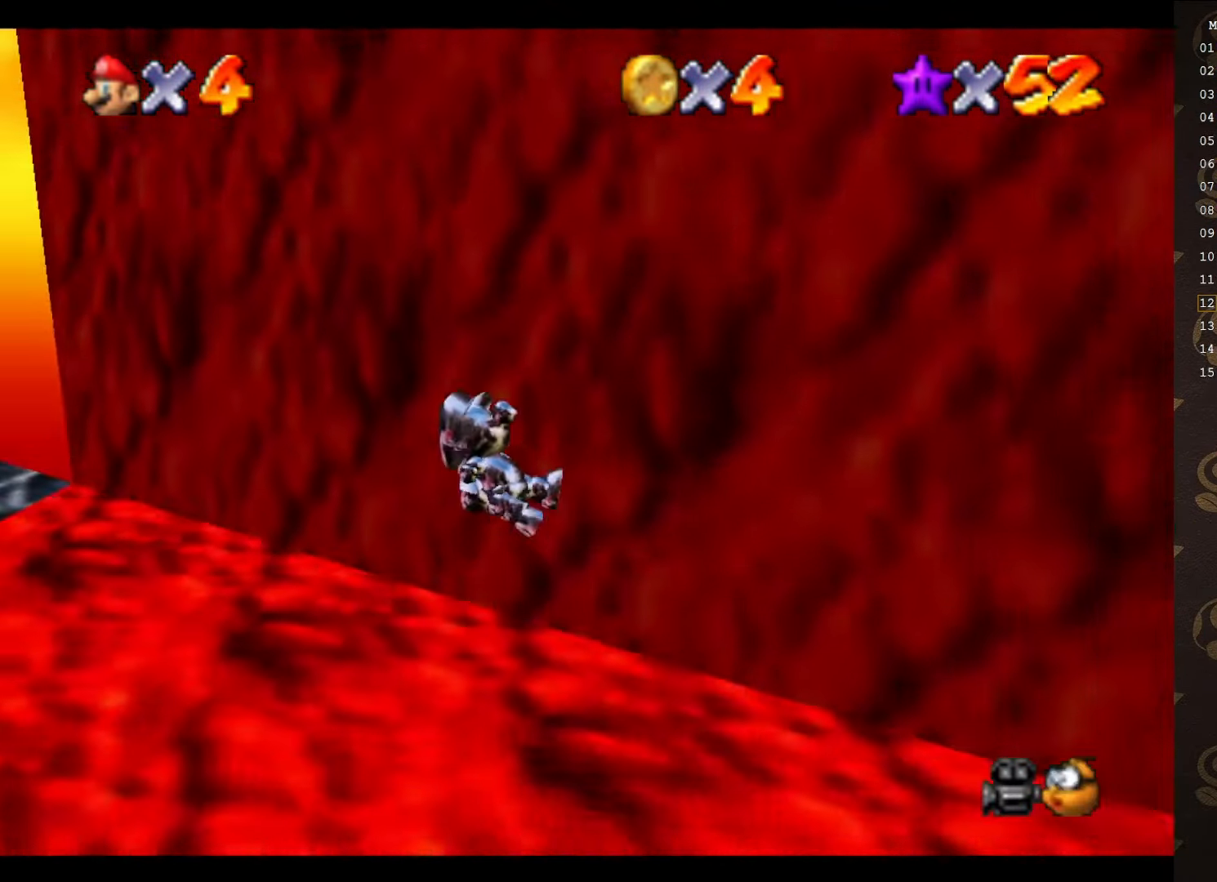
{"buttons": [], "left_stick": "right", "events": [[33, "left_stick", "up-right"], [216, "C_LEFT", "down"], [250, "left_stick", "right"], [283, "C_LEFT", "up"]]}
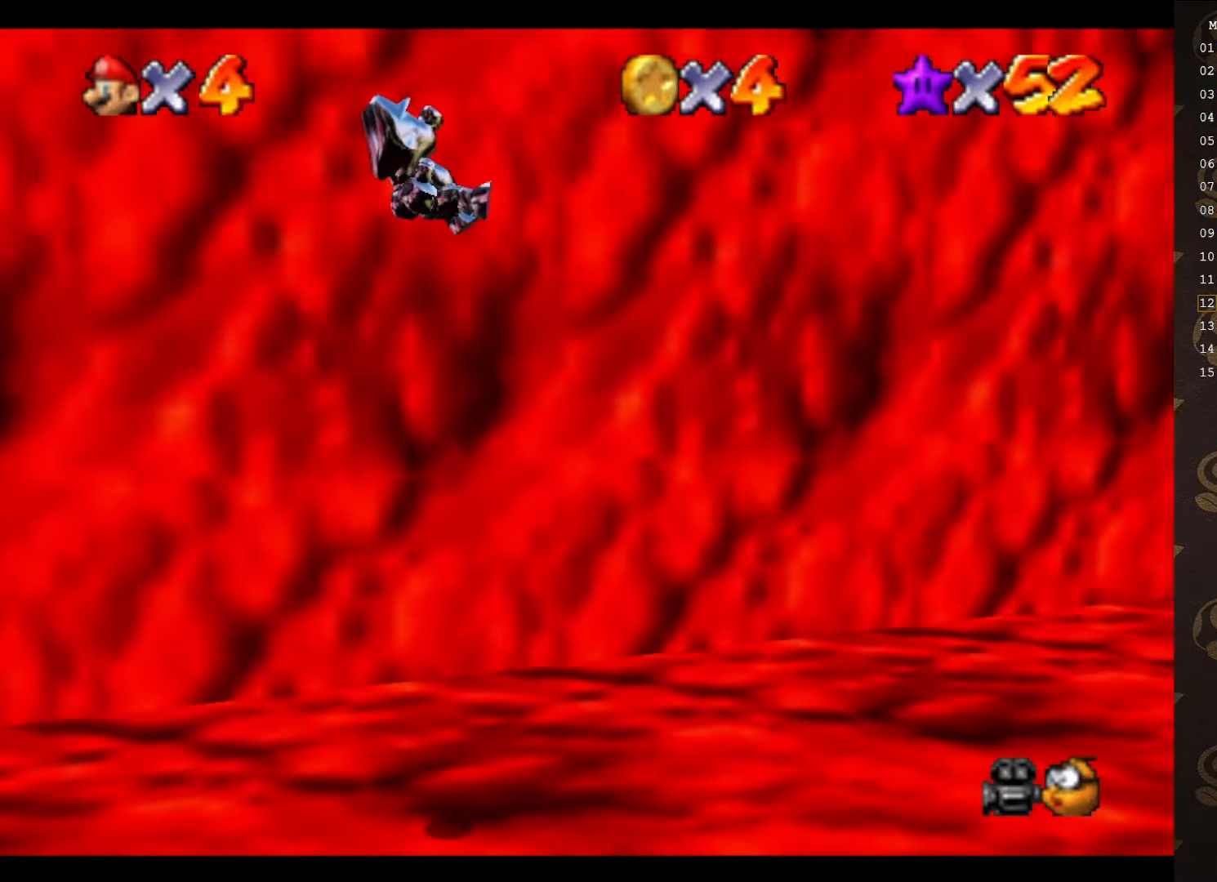
{"buttons": [], "left_stick": "up-right", "events": [[333, "C_LEFT", "down"], [333, "left_stick", "up-right"], [500, "C_LEFT", "up"]]}
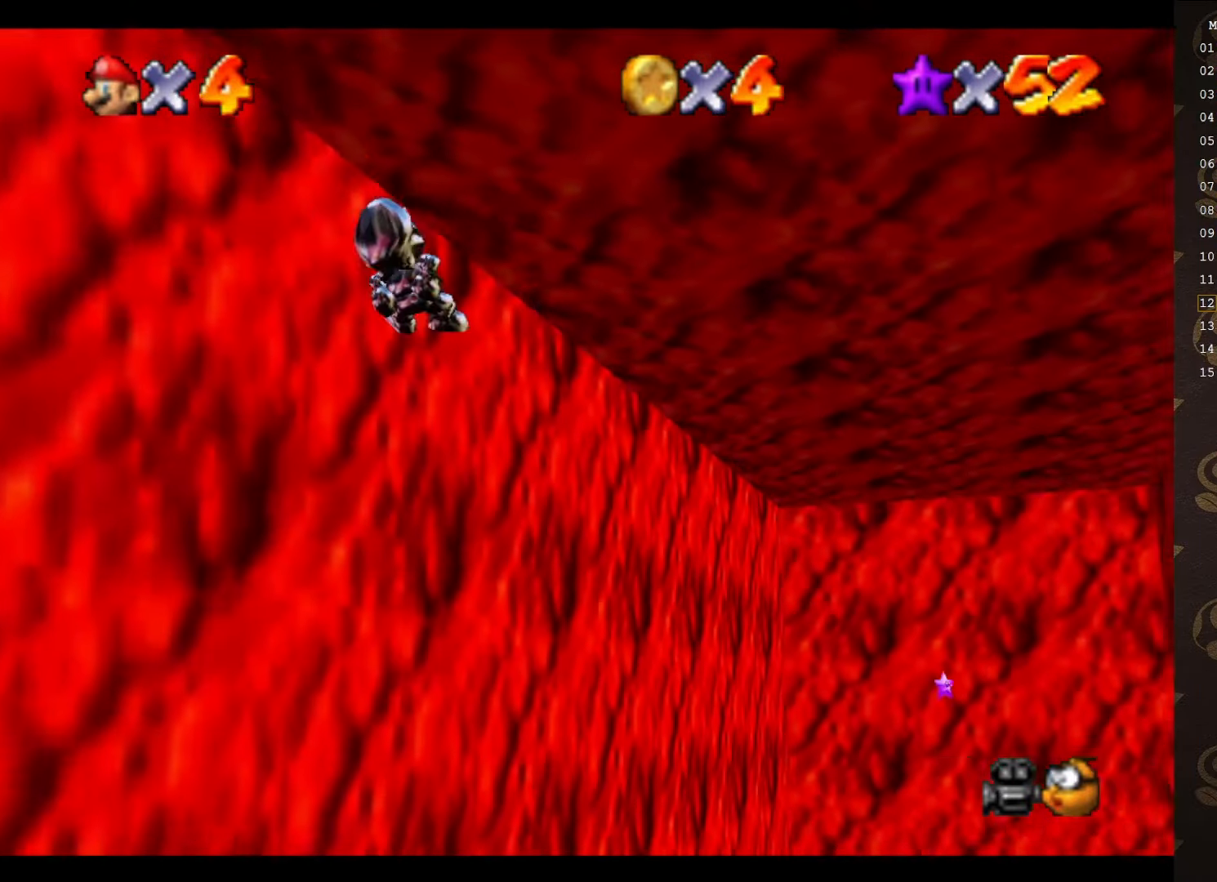
{"buttons": [], "left_stick": "up-right", "events": [[150, "C_DOWN", "down"], [366, "C_DOWN", "up"]]}
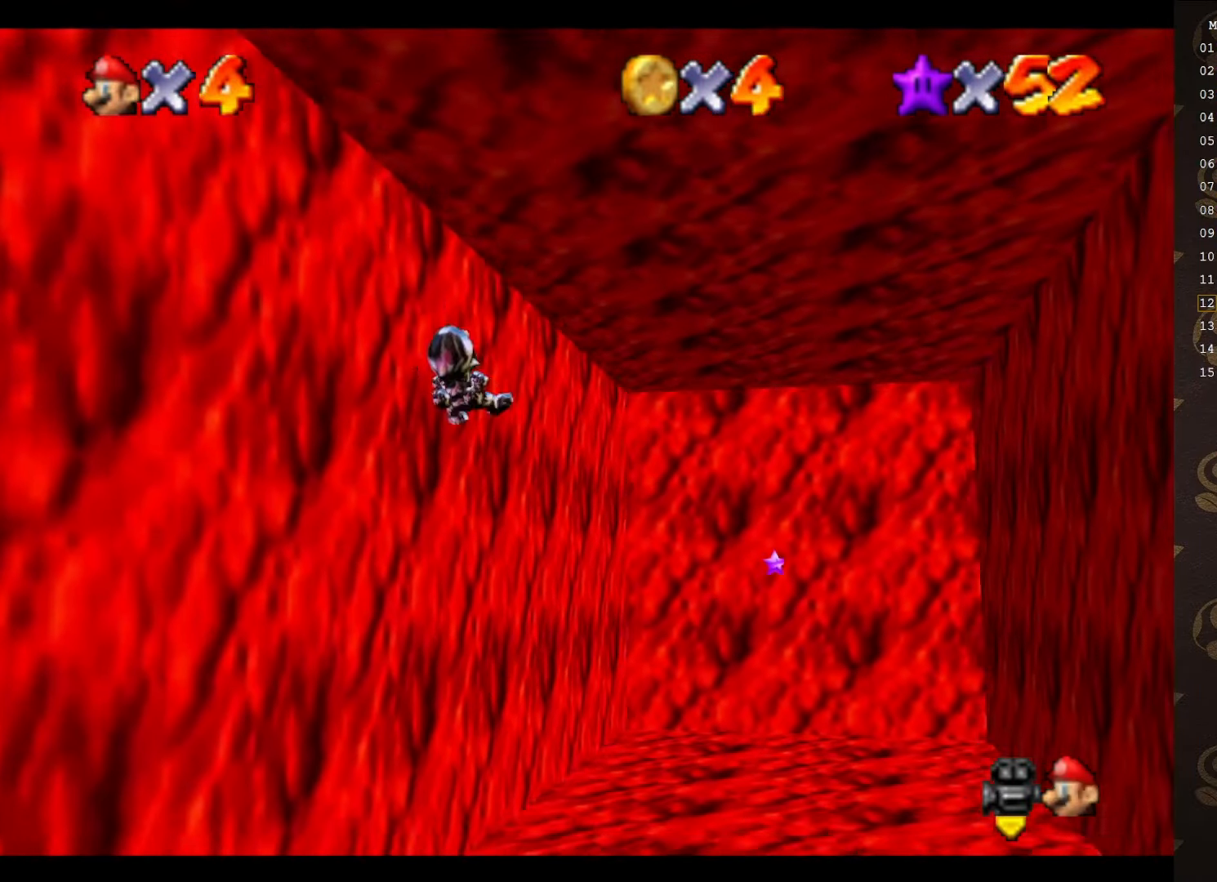
{"buttons": [], "left_stick": "up-right", "events": []}
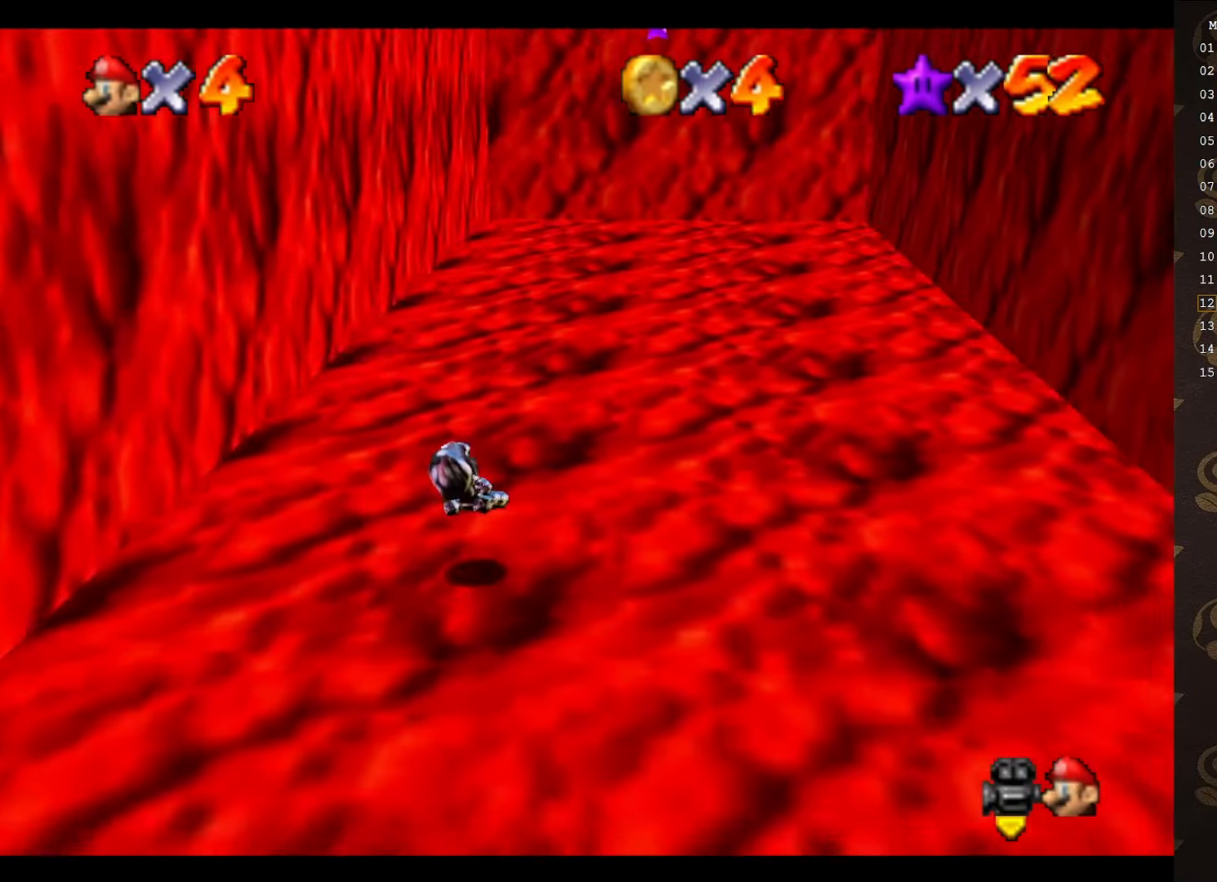
{"buttons": [], "left_stick": "up-right", "events": []}
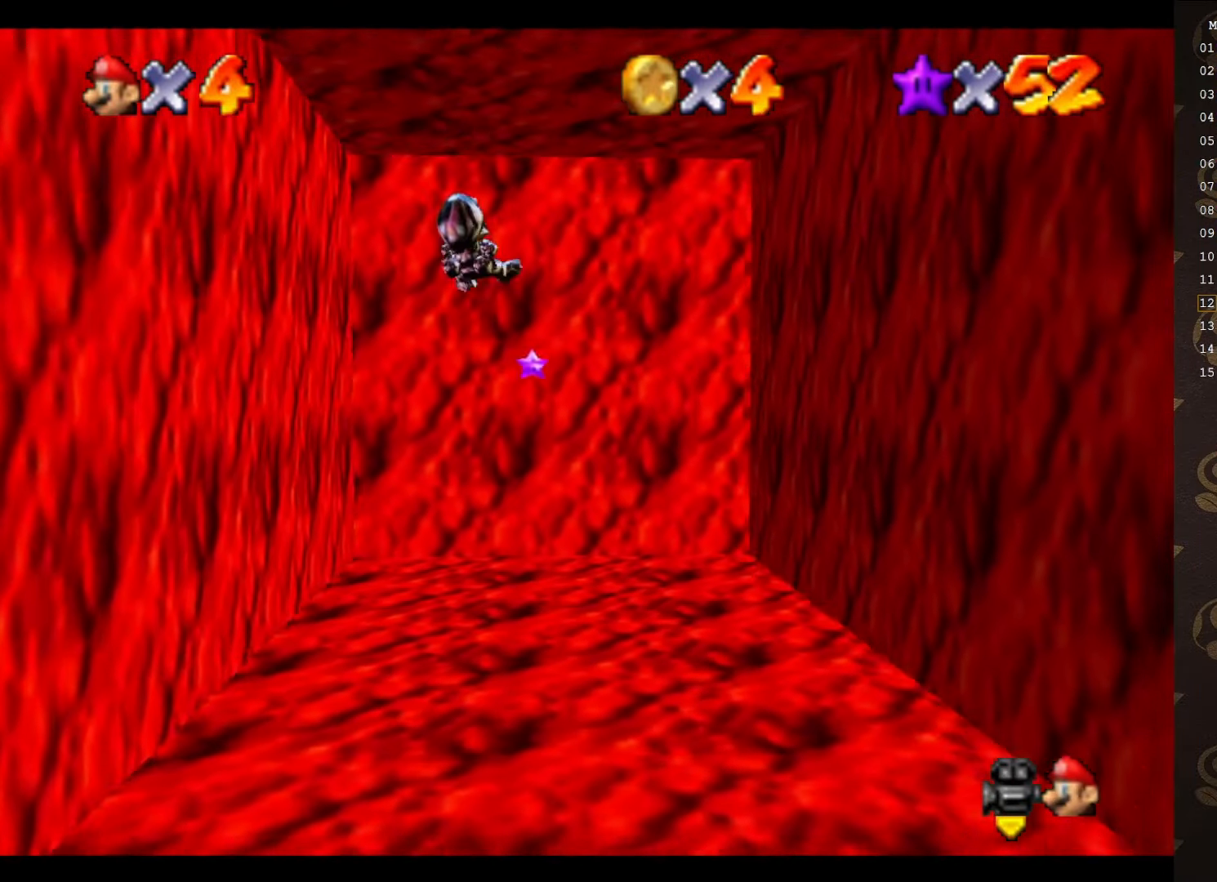
{"buttons": [], "left_stick": "up", "events": [[50, "left_stick", "up"]]}
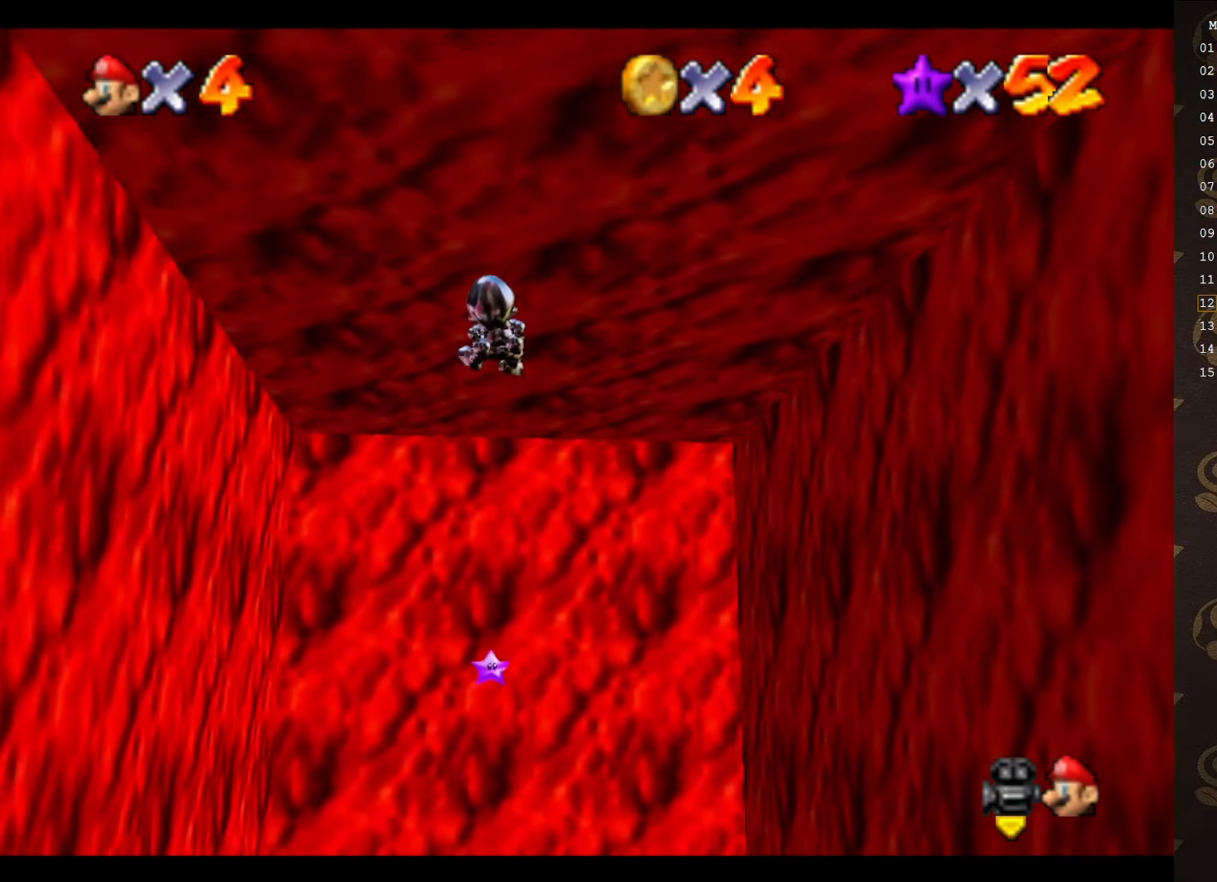
{"buttons": [], "left_stick": "up", "events": []}
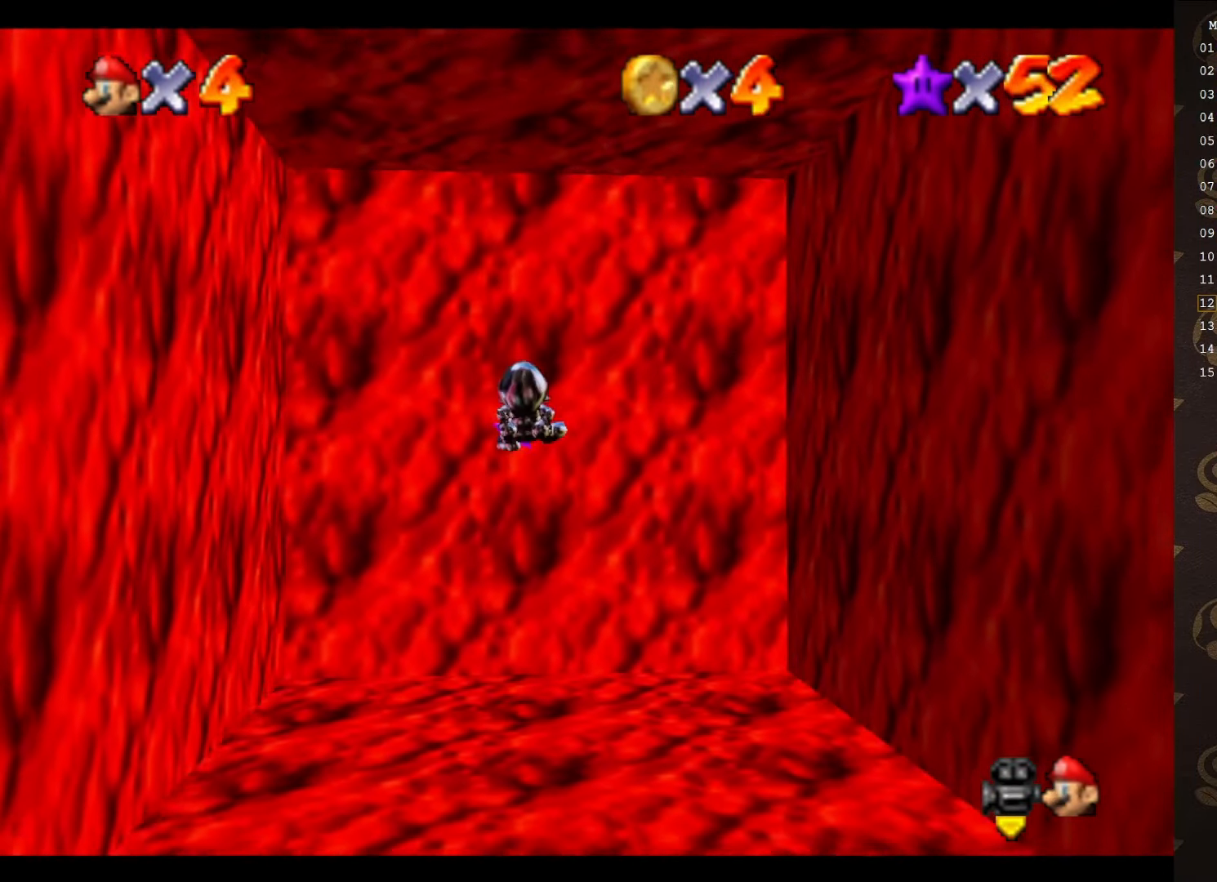
{"buttons": [], "left_stick": "center", "events": [[183, "left_stick", "center"]]}
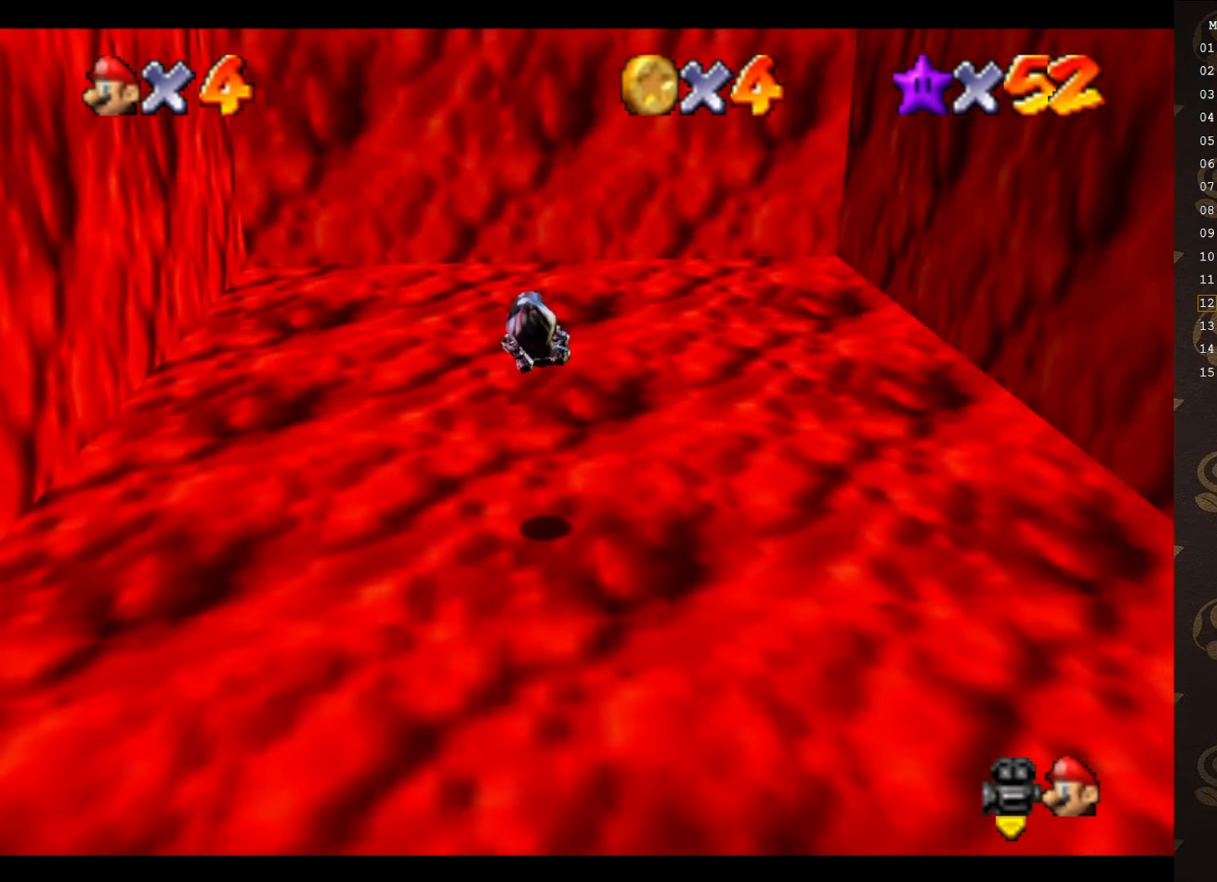
{"buttons": [], "left_stick": "center", "events": []}
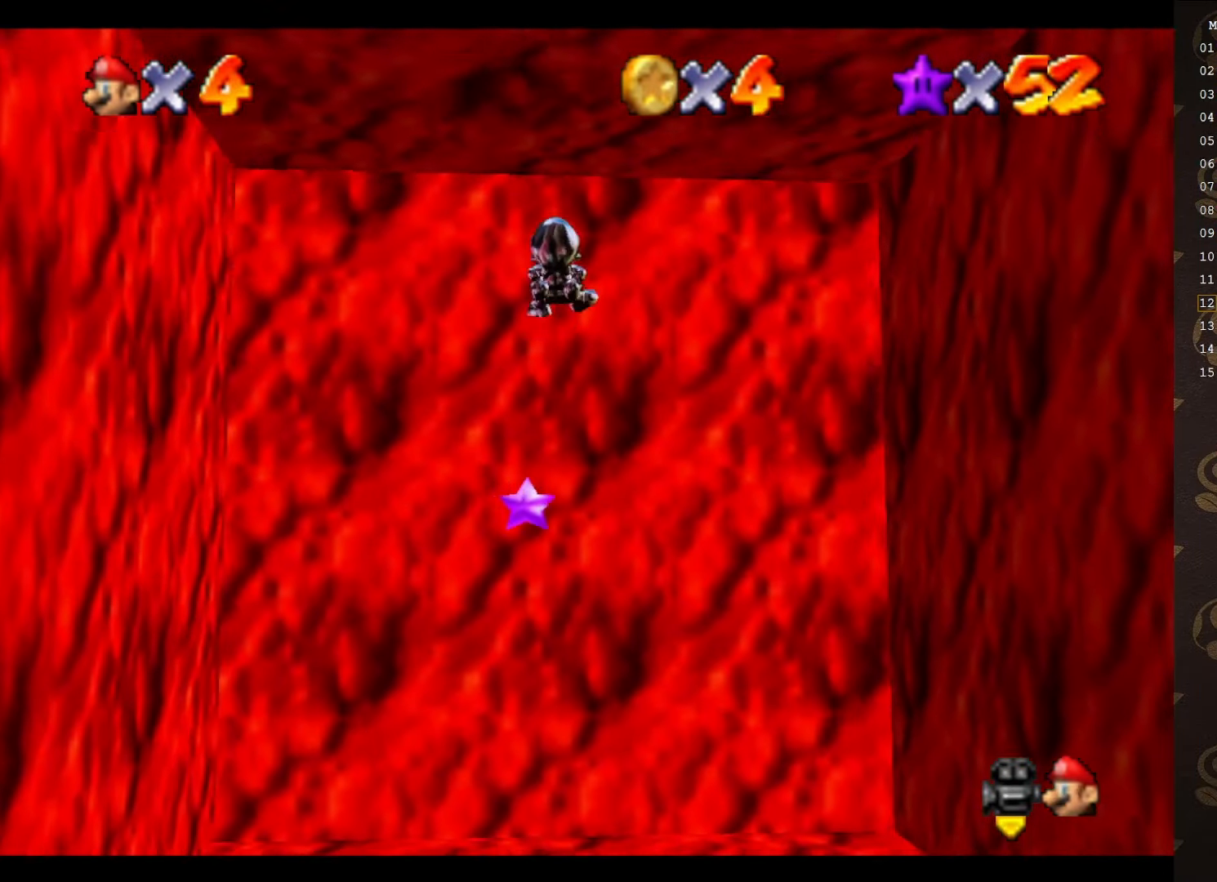
{"buttons": [], "left_stick": "up-right", "events": [[50, "left_stick", "left"], [200, "left_stick", "center"], [500, "left_stick", "up-right"]]}
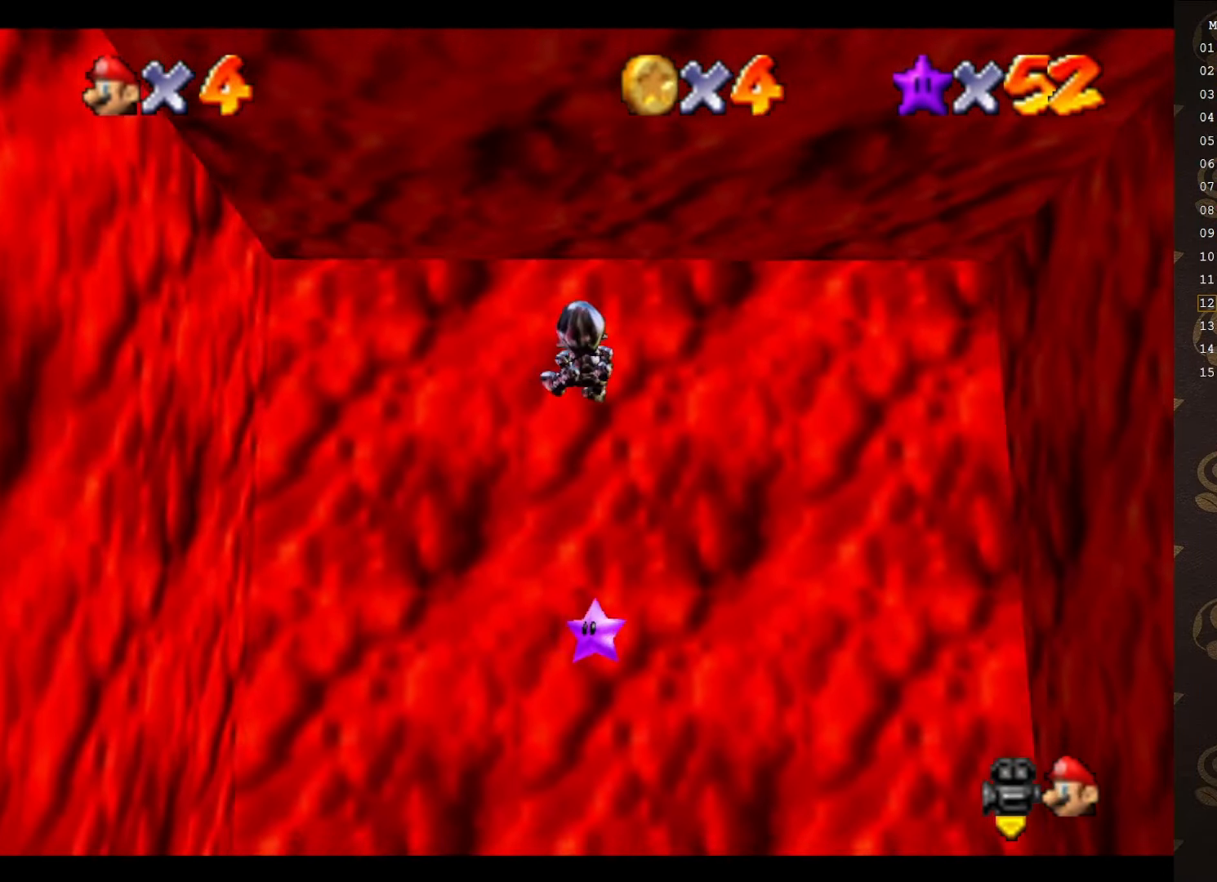
{"buttons": [], "left_stick": "center", "events": [[283, "left_stick", "center"]]}
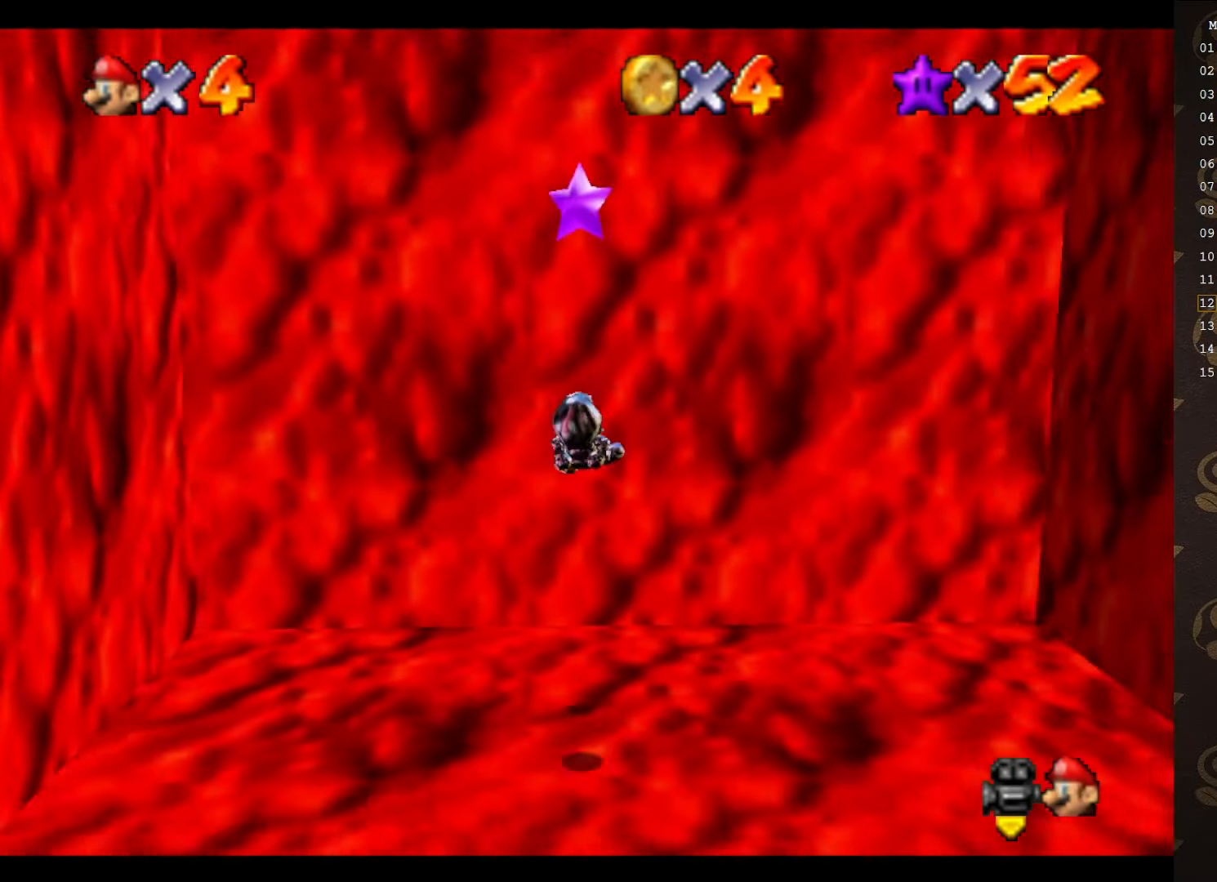
{"buttons": [], "left_stick": "down", "events": [[316, "left_stick", "down"]]}
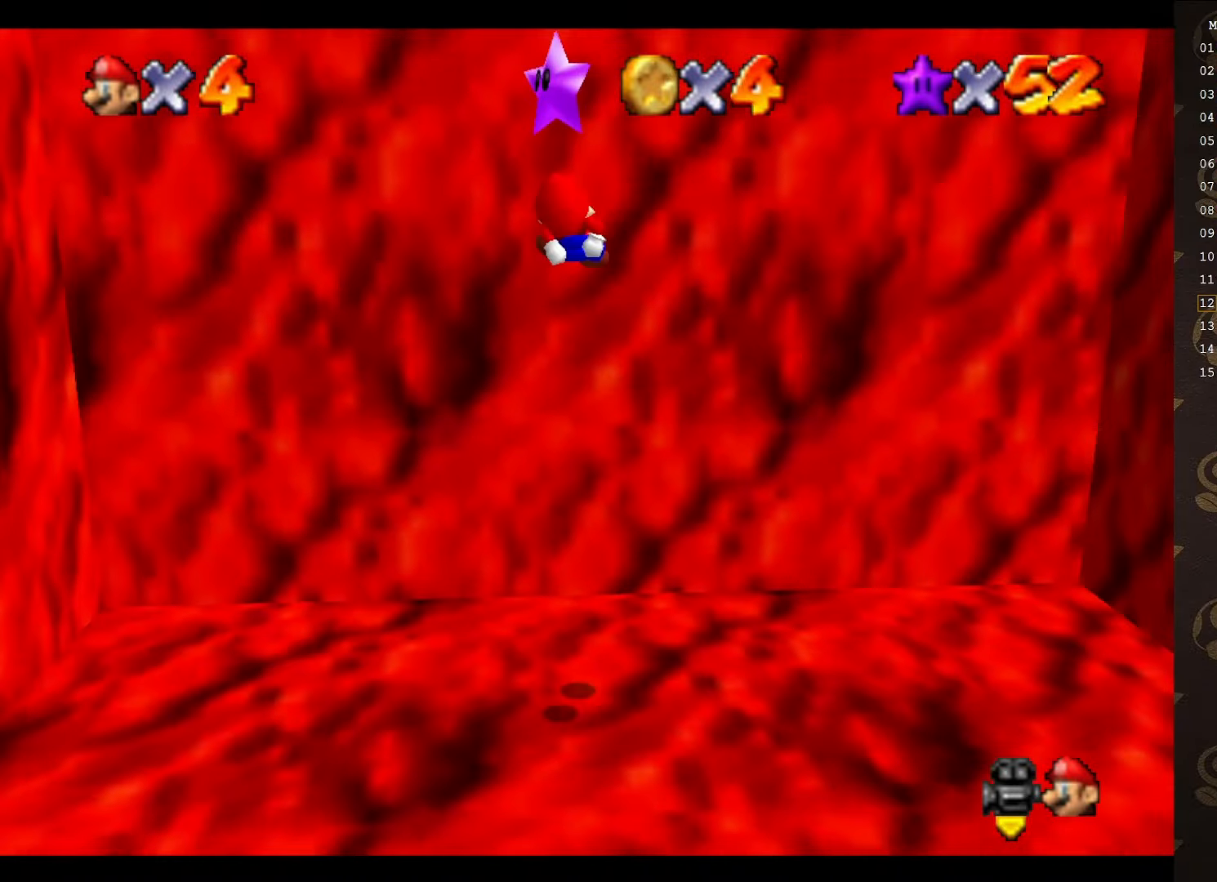
{"buttons": [], "left_stick": "down", "events": []}
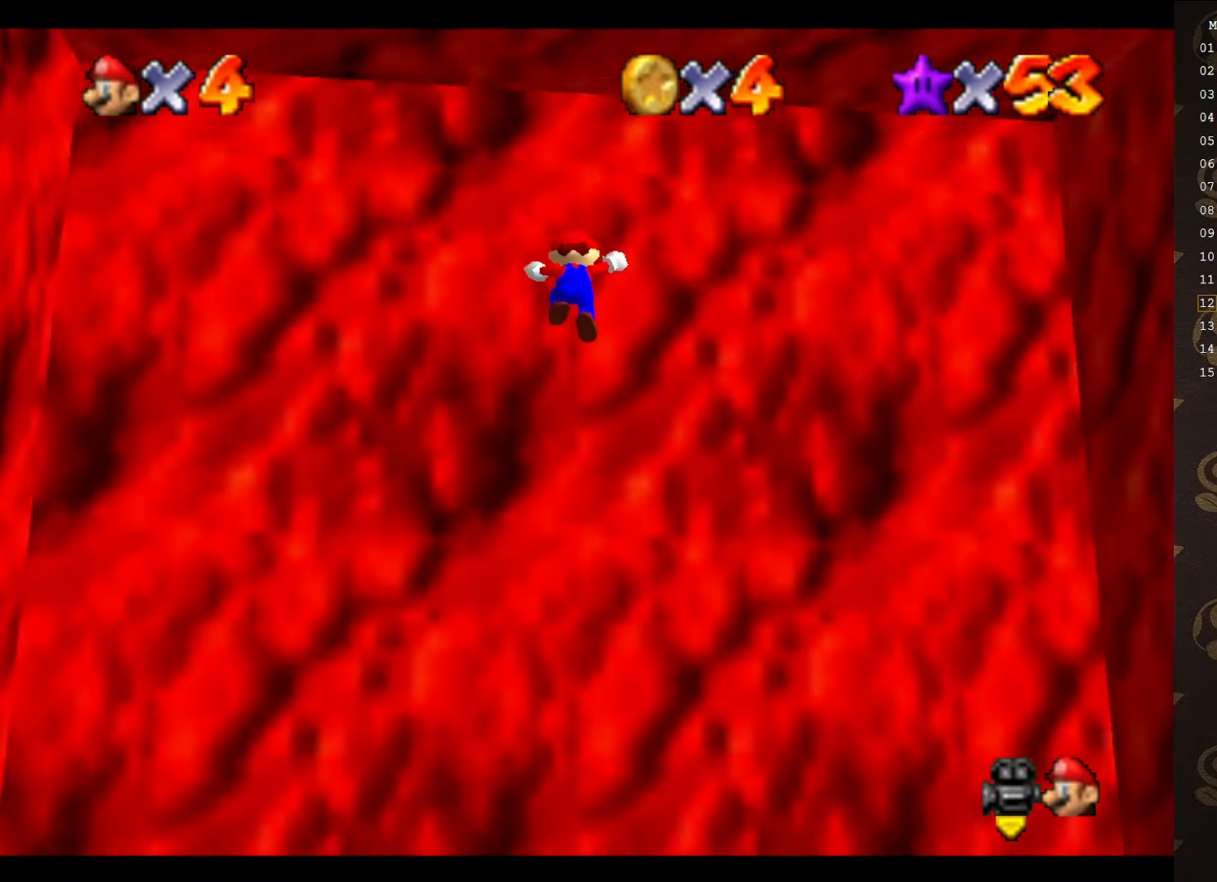
{"buttons": [], "left_stick": "center", "events": [[66, "left_stick", "center"]]}
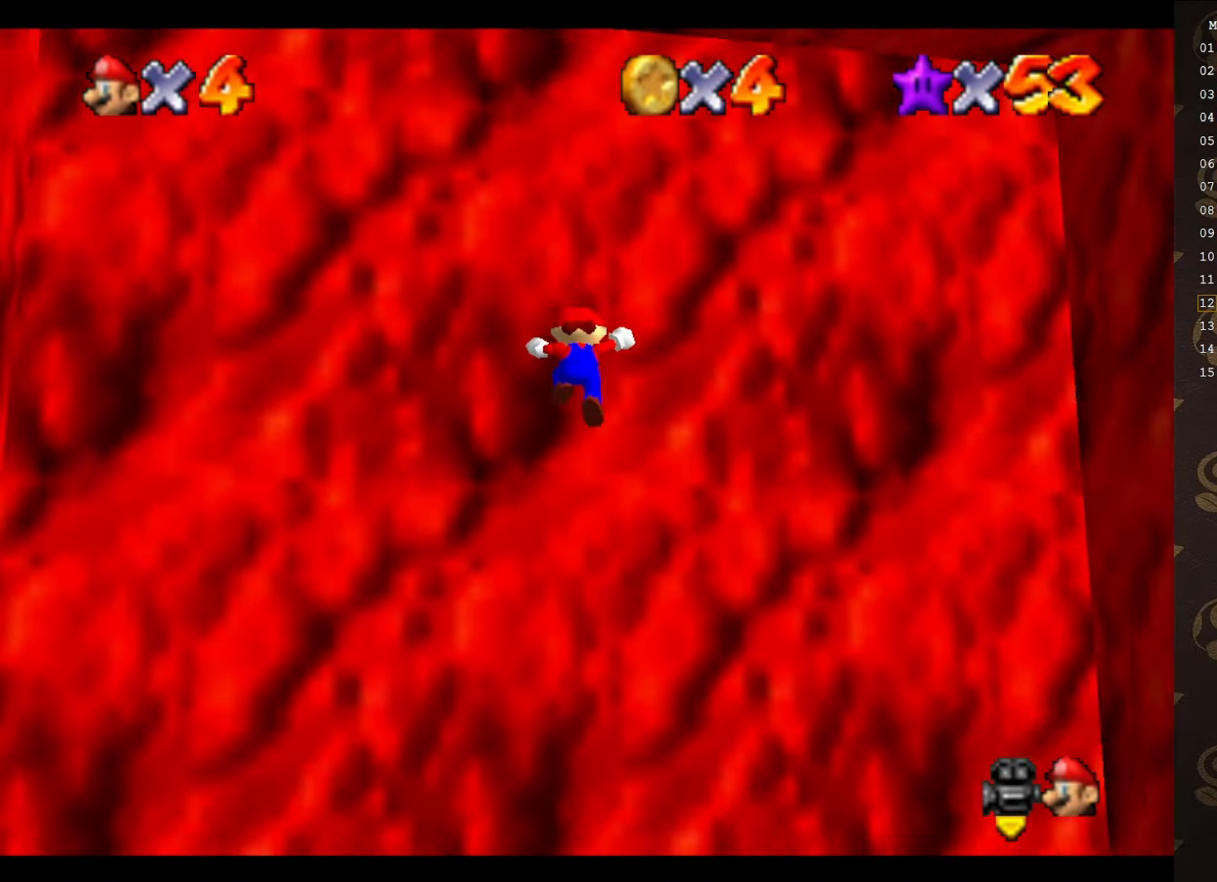
{"buttons": [], "left_stick": "center", "events": []}
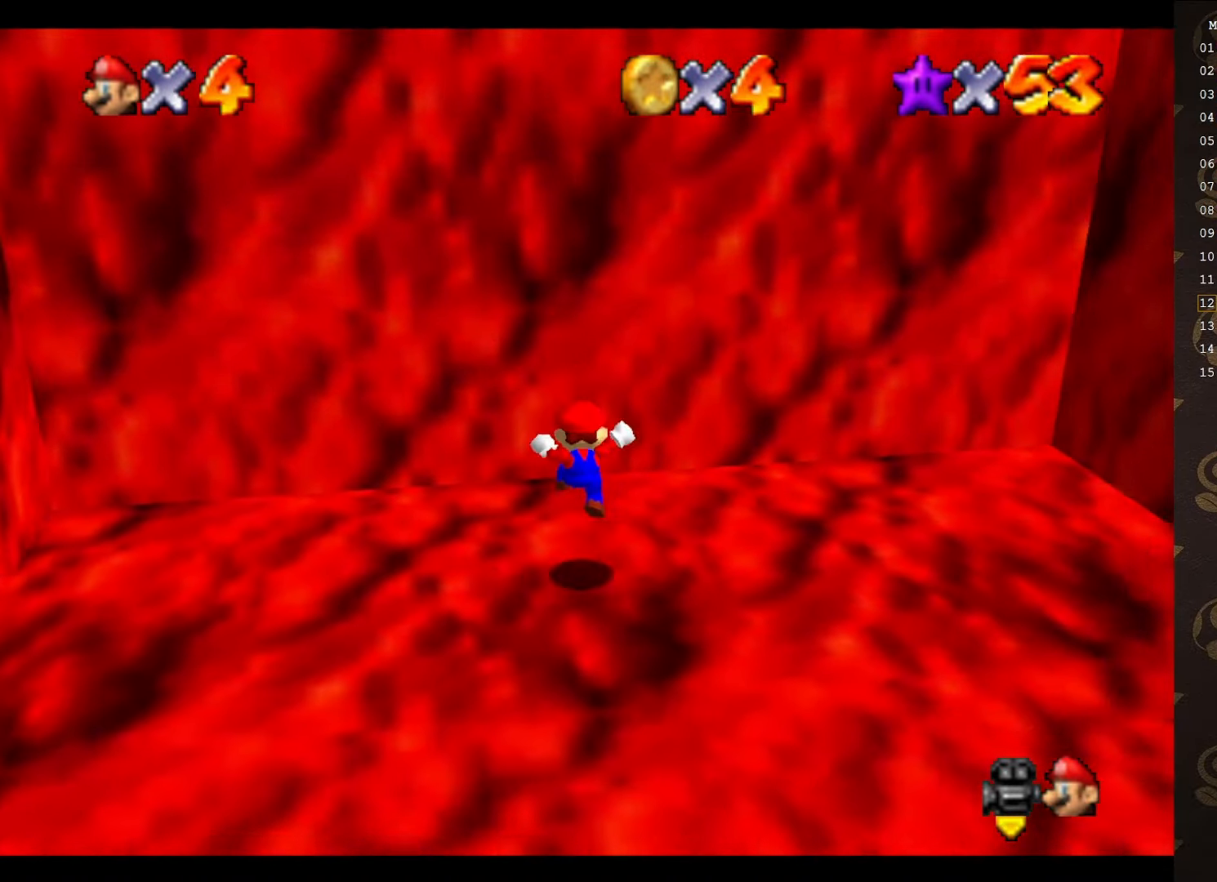
{"buttons": [], "left_stick": "center", "events": []}
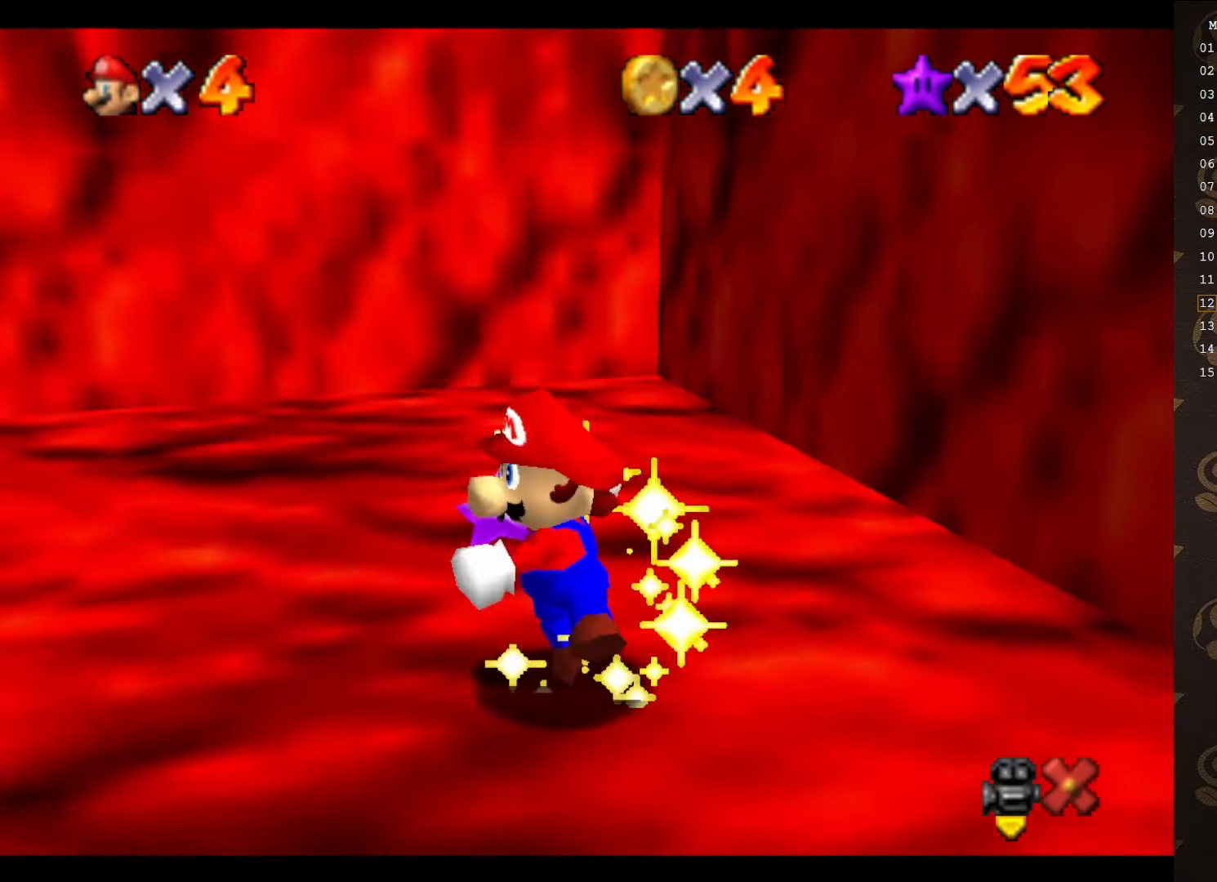
{"buttons": [], "left_stick": "center", "events": []}